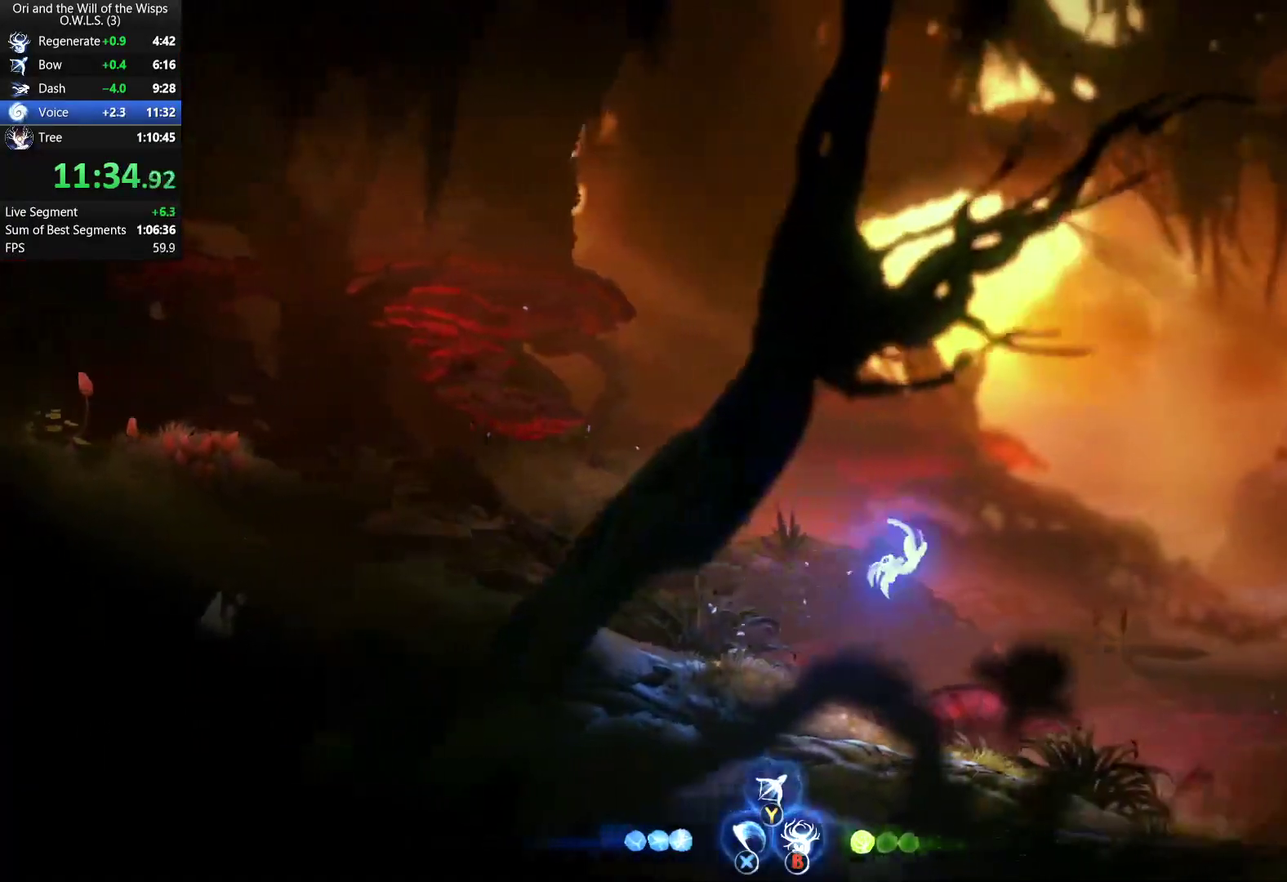
Gameplay with a controller (Xbox layout); each line is a JSON object with the inputs held at the frame after it. "events" lists button and stick changes between this image and that frame as [ms after this image, input, new state], when the widget could be followed in between.
{"buttons": ["DPAD_RIGHT"], "left_stick": "center", "right_stick": "center", "events": []}
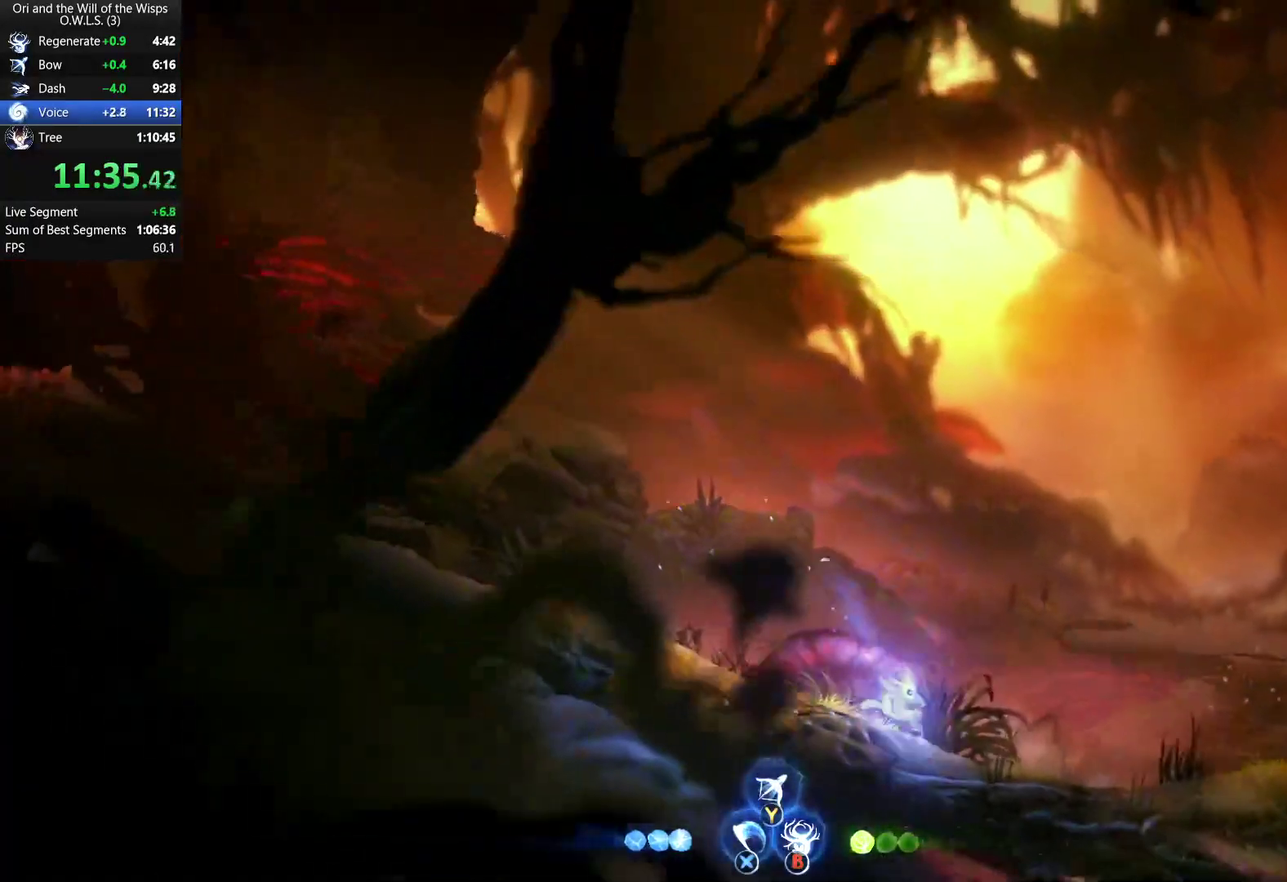
{"buttons": ["DPAD_RIGHT"], "left_stick": "center", "right_stick": "center", "events": [[33, "A", "down"], [167, "A", "up"]]}
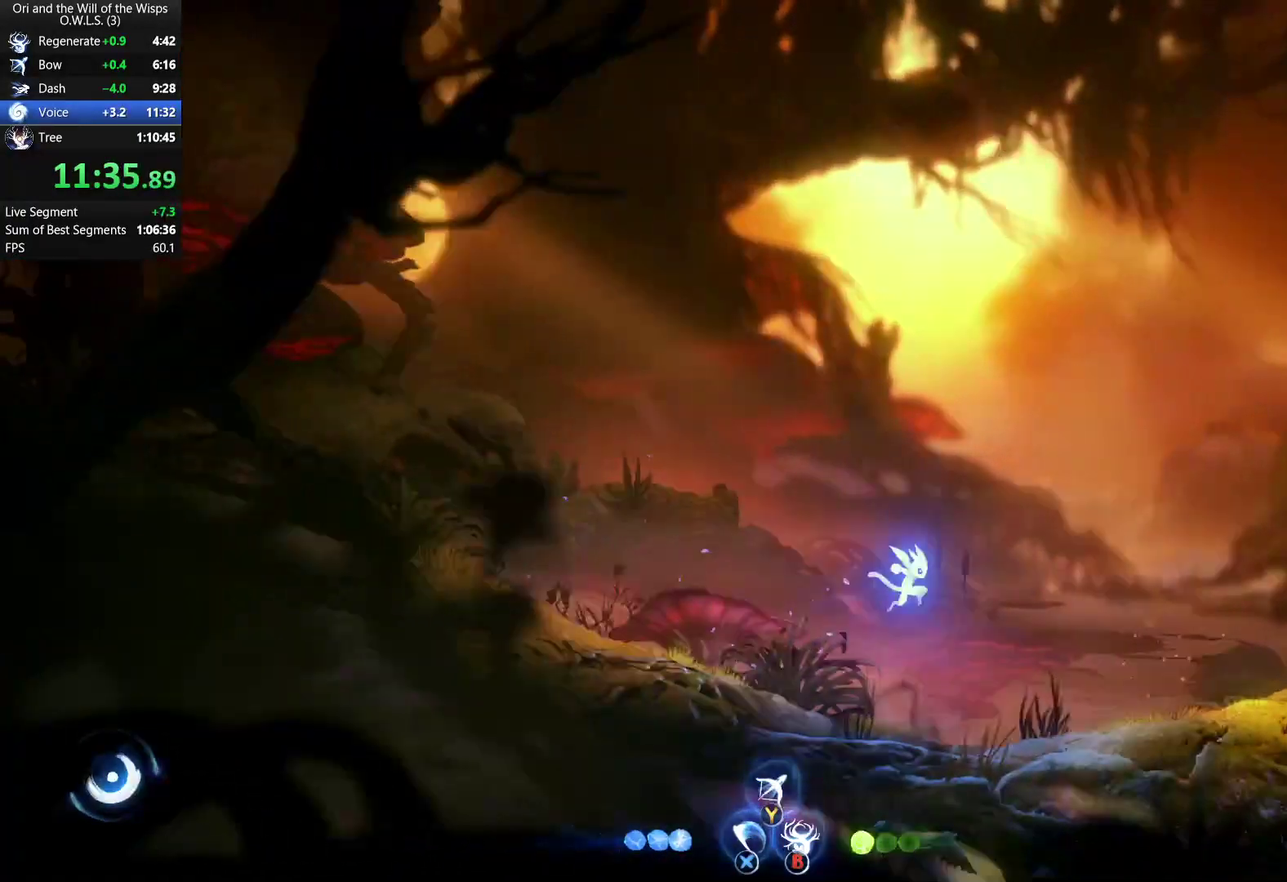
{"buttons": ["DPAD_RIGHT"], "left_stick": "center", "right_stick": "center", "events": []}
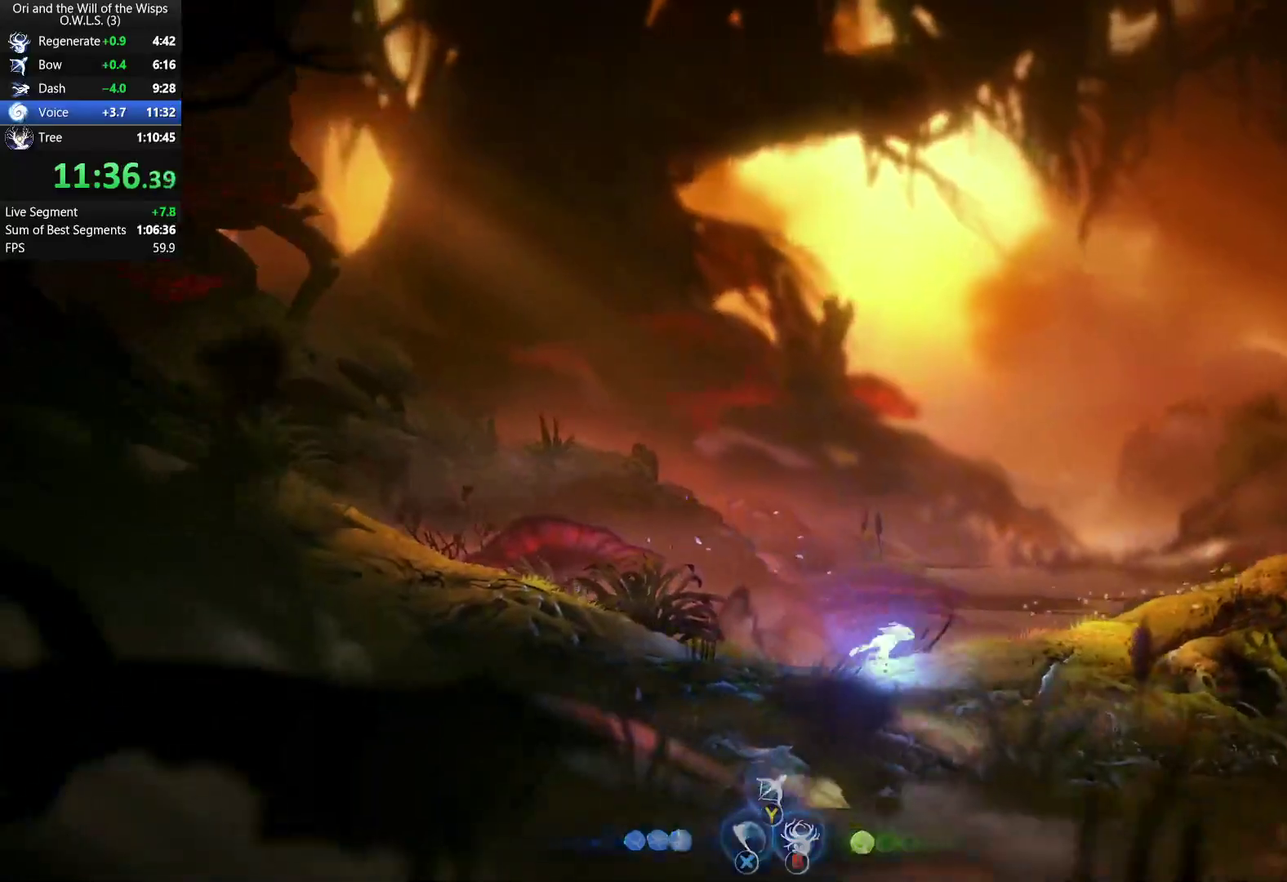
{"buttons": [], "left_stick": "center", "right_stick": "center", "events": [[33, "START", "down"], [67, "DPAD_RIGHT", "up"], [183, "START", "up"], [217, "DPAD_DOWN", "down"], [367, "A", "down"], [383, "DPAD_DOWN", "up"], [483, "A", "up"]]}
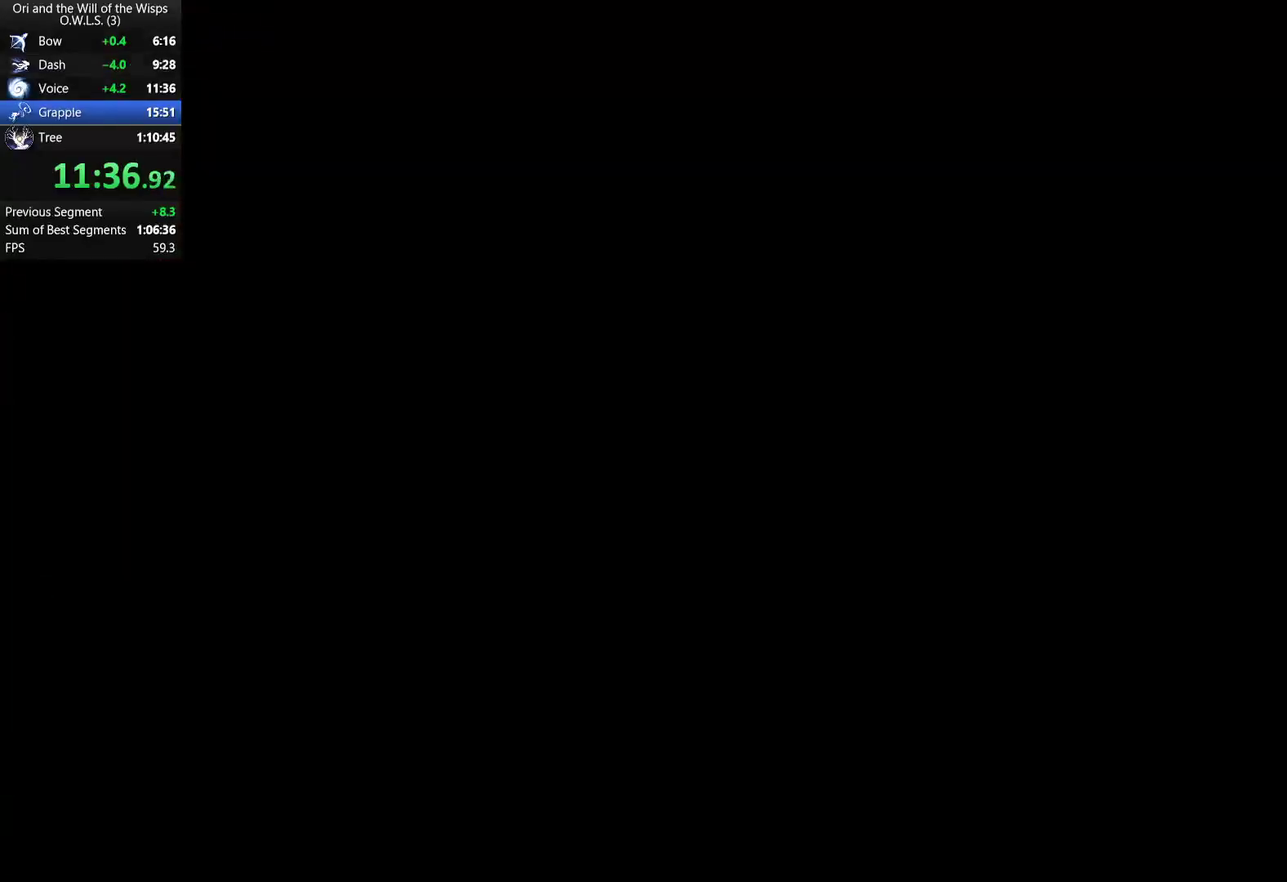
{"buttons": ["X", "R1"], "left_stick": "left", "right_stick": "center", "events": [[33, "left_stick", "left"], [317, "R1", "down"], [383, "R1", "up"], [433, "X", "down"], [500, "R1", "down"]]}
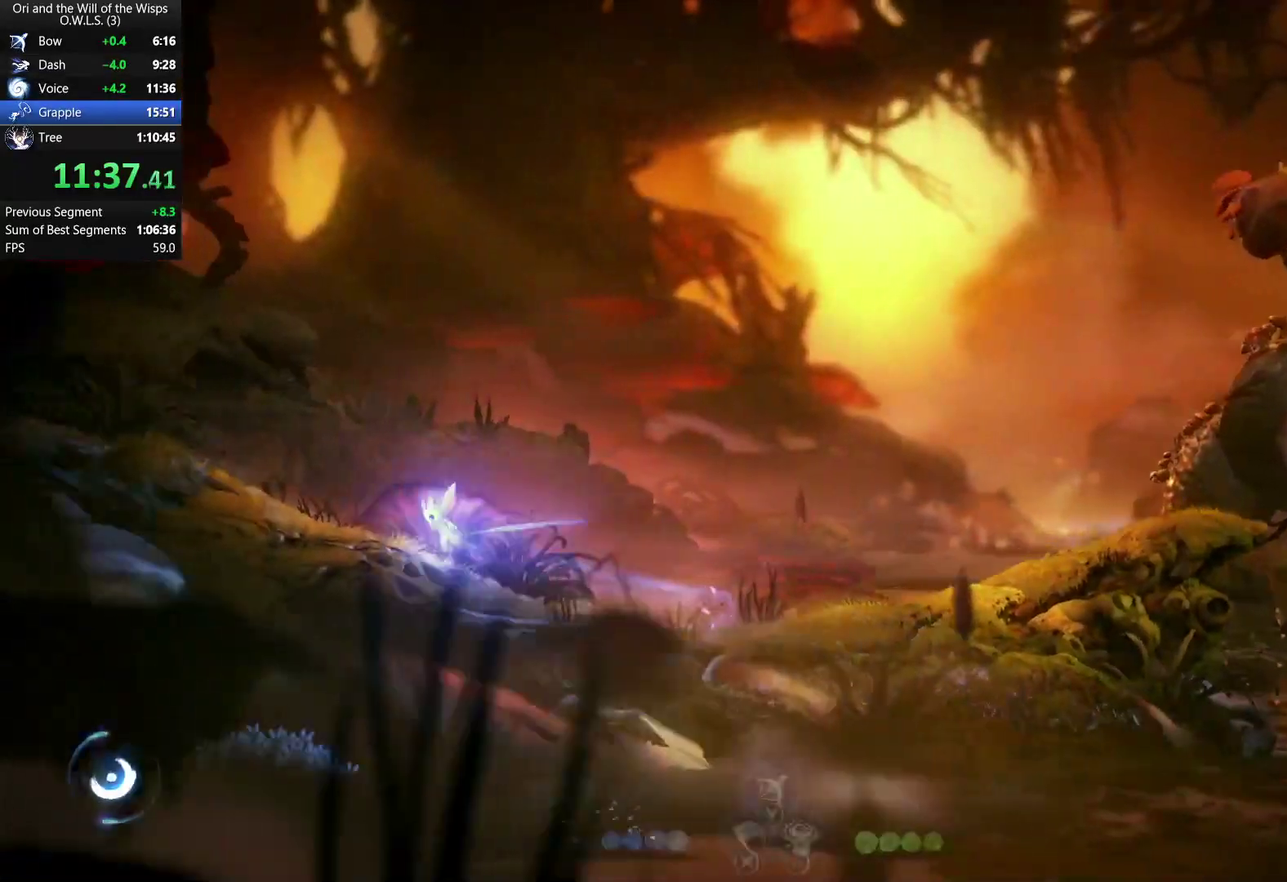
{"buttons": ["DPAD_LEFT"], "left_stick": "center", "right_stick": "center", "events": [[50, "X", "up"], [100, "R1", "up"], [133, "X", "down"], [183, "DPAD_LEFT", "down"], [200, "R1", "down"], [250, "X", "up"], [250, "left_stick", "center"], [300, "R1", "up"], [333, "X", "down"], [383, "R1", "down"], [450, "X", "up"], [500, "R1", "up"]]}
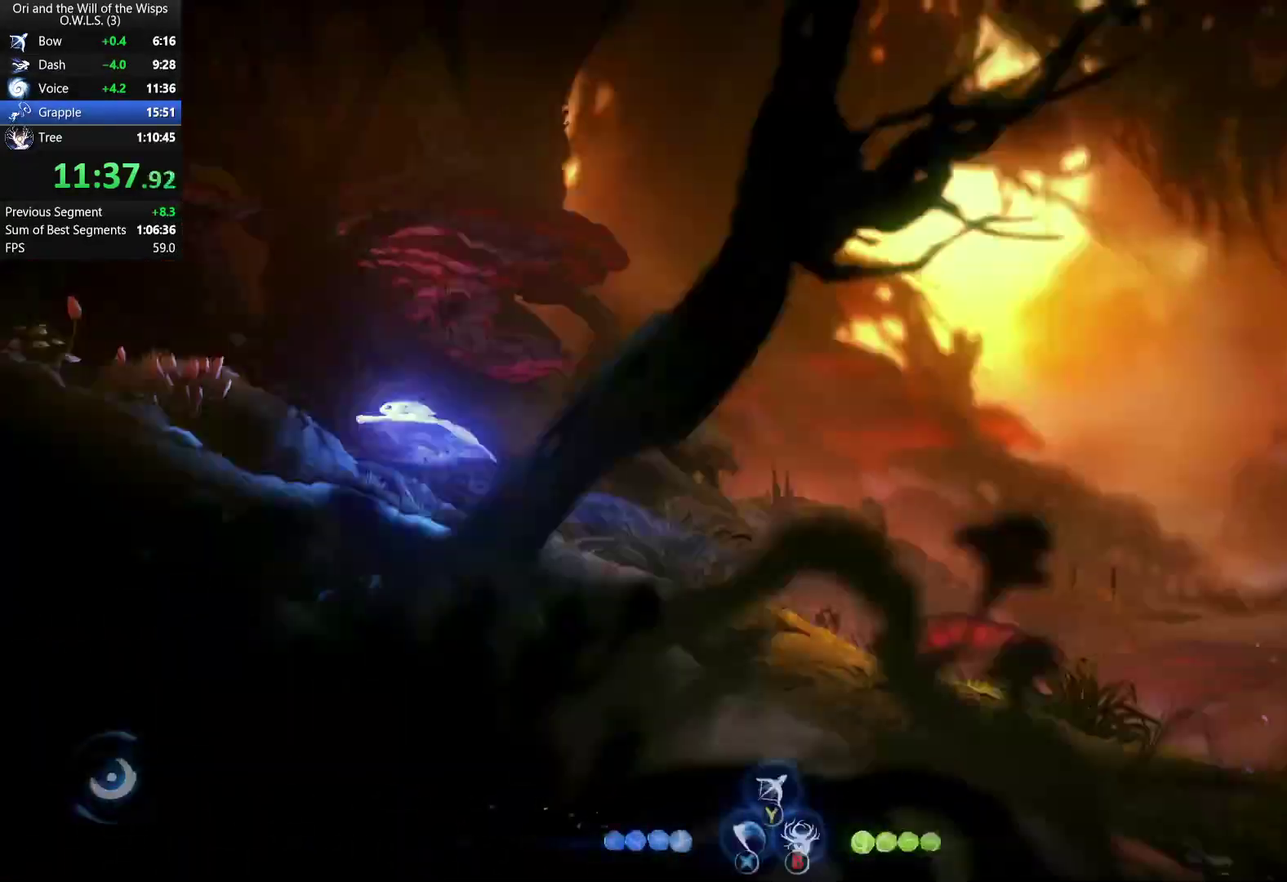
{"buttons": ["R1", "DPAD_LEFT"], "left_stick": "center", "right_stick": "center", "events": [[33, "X", "down"], [83, "R1", "down"], [133, "X", "up"], [217, "A", "down"], [217, "R1", "up"], [417, "R1", "down"], [467, "A", "up"]]}
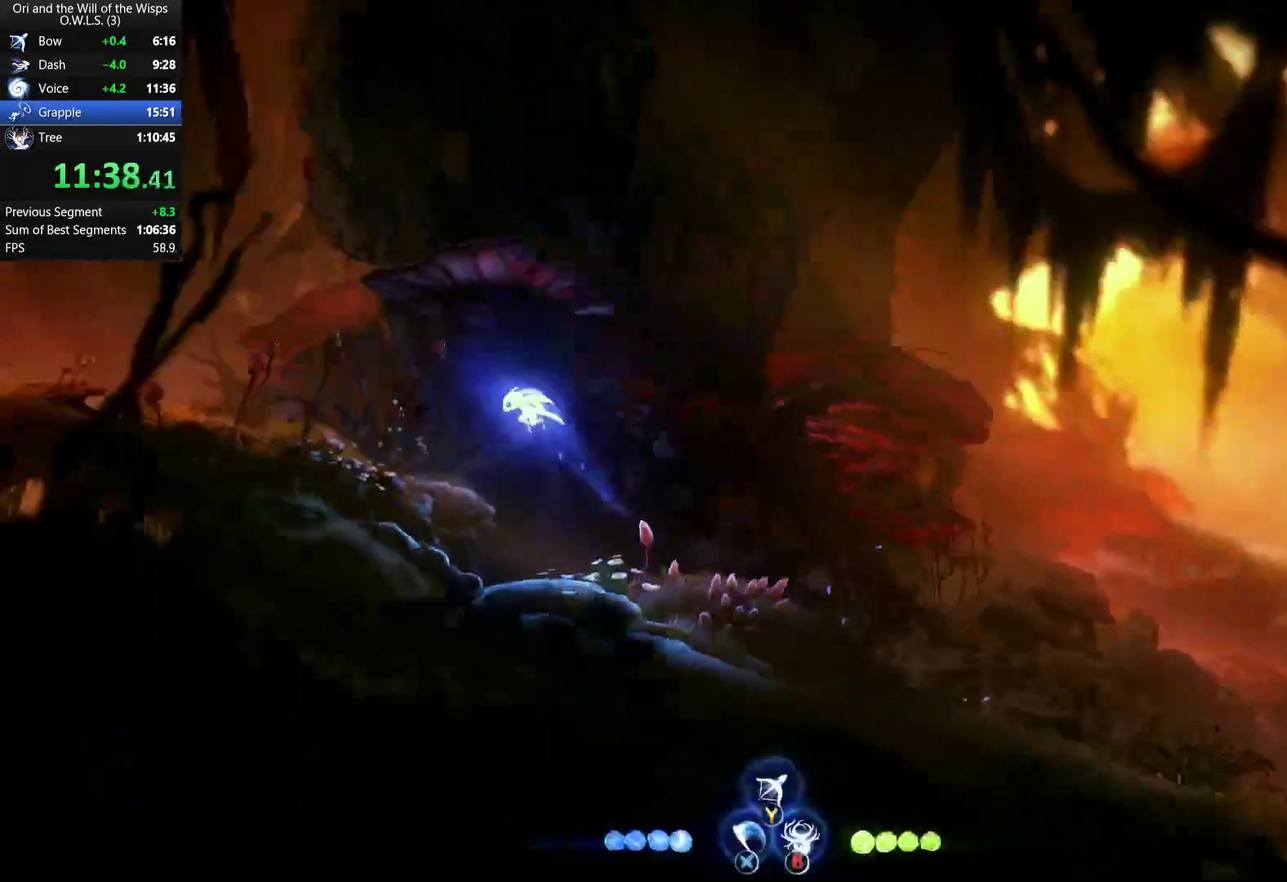
{"buttons": ["R1", "DPAD_LEFT"], "left_stick": "center", "right_stick": "center", "events": [[83, "R1", "up"], [267, "A", "down"], [417, "R1", "down"], [450, "A", "up"]]}
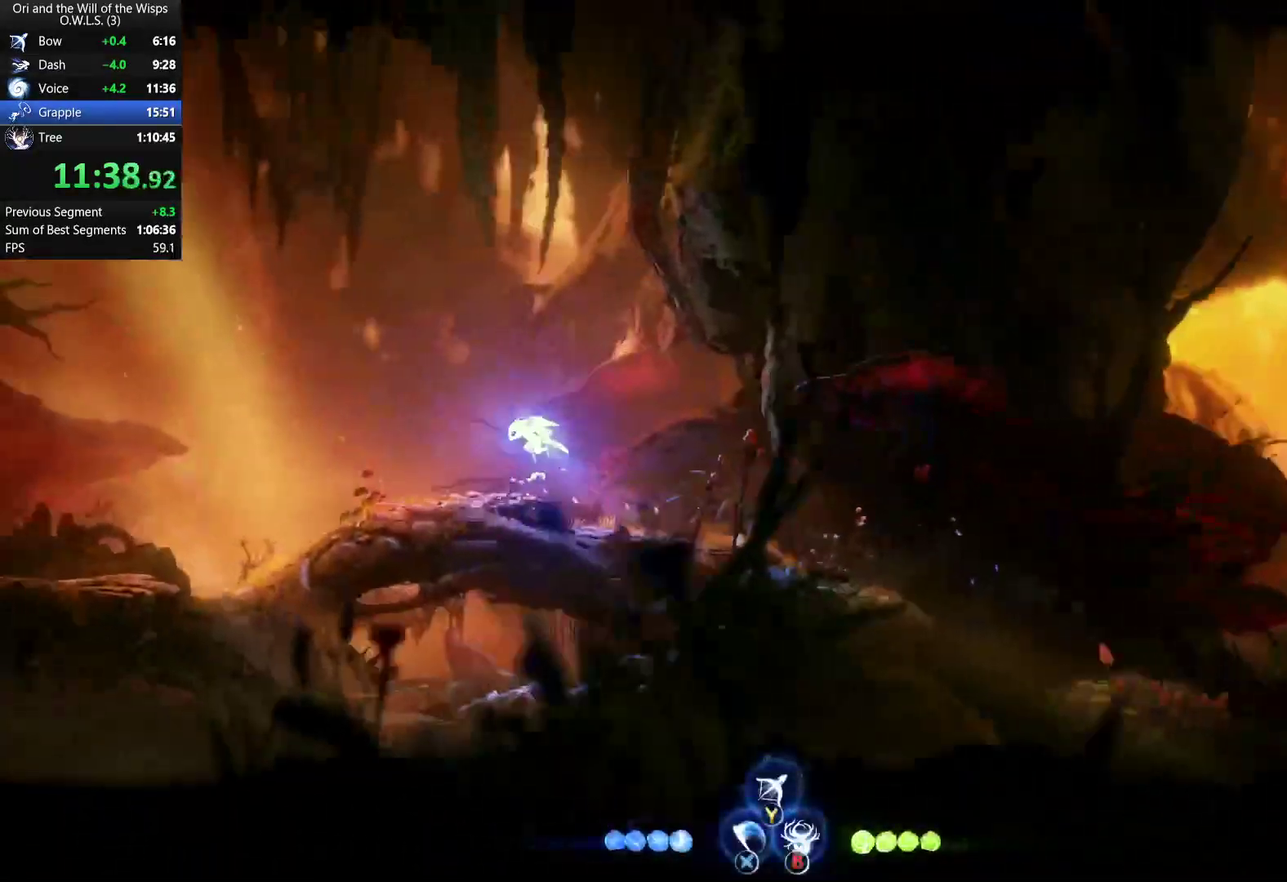
{"buttons": ["A", "DPAD_LEFT"], "left_stick": "center", "right_stick": "center", "events": [[67, "R1", "up"], [433, "A", "down"]]}
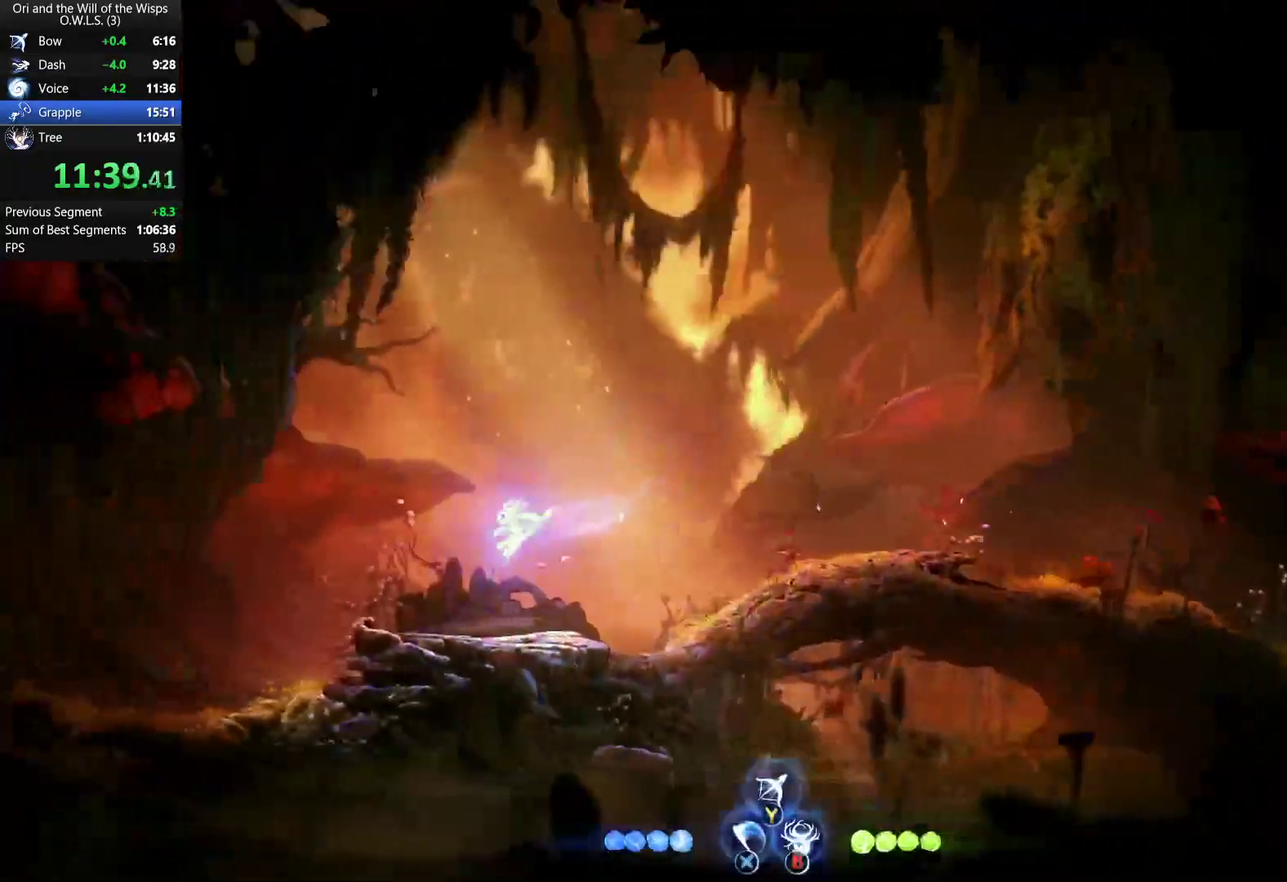
{"buttons": ["DPAD_LEFT"], "left_stick": "center", "right_stick": "center", "events": [[100, "DPAD_DOWN", "down"], [133, "DPAD_LEFT", "up"], [200, "X", "down"], [233, "DPAD_LEFT", "down"], [283, "DPAD_DOWN", "up"], [350, "X", "up"], [367, "A", "up"]]}
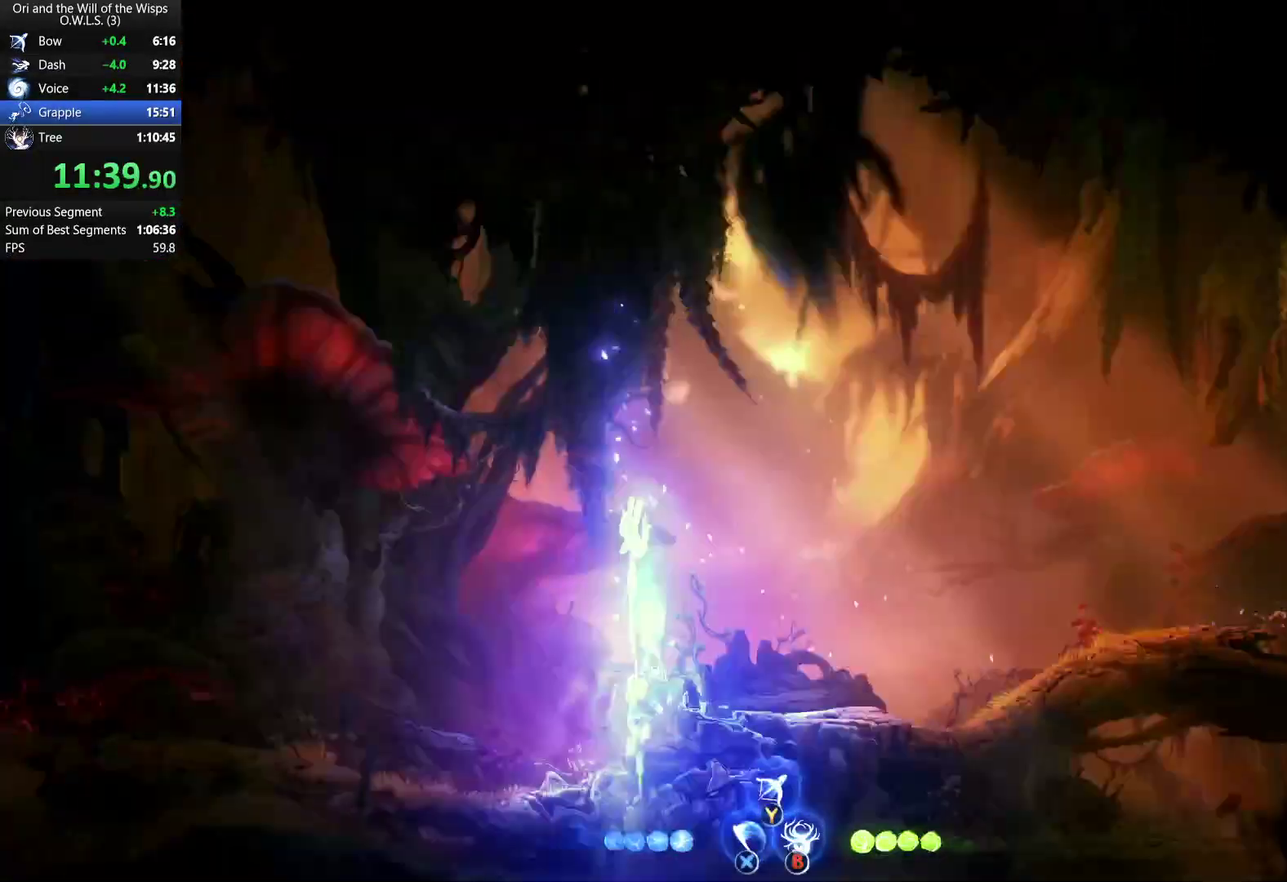
{"buttons": ["R1", "DPAD_LEFT"], "left_stick": "center", "right_stick": "center", "events": [[67, "DPAD_LEFT", "up"], [83, "DPAD_RIGHT", "down"], [400, "R1", "down"], [417, "B", "down"], [450, "DPAD_RIGHT", "up"], [467, "DPAD_LEFT", "down"], [500, "B", "up"]]}
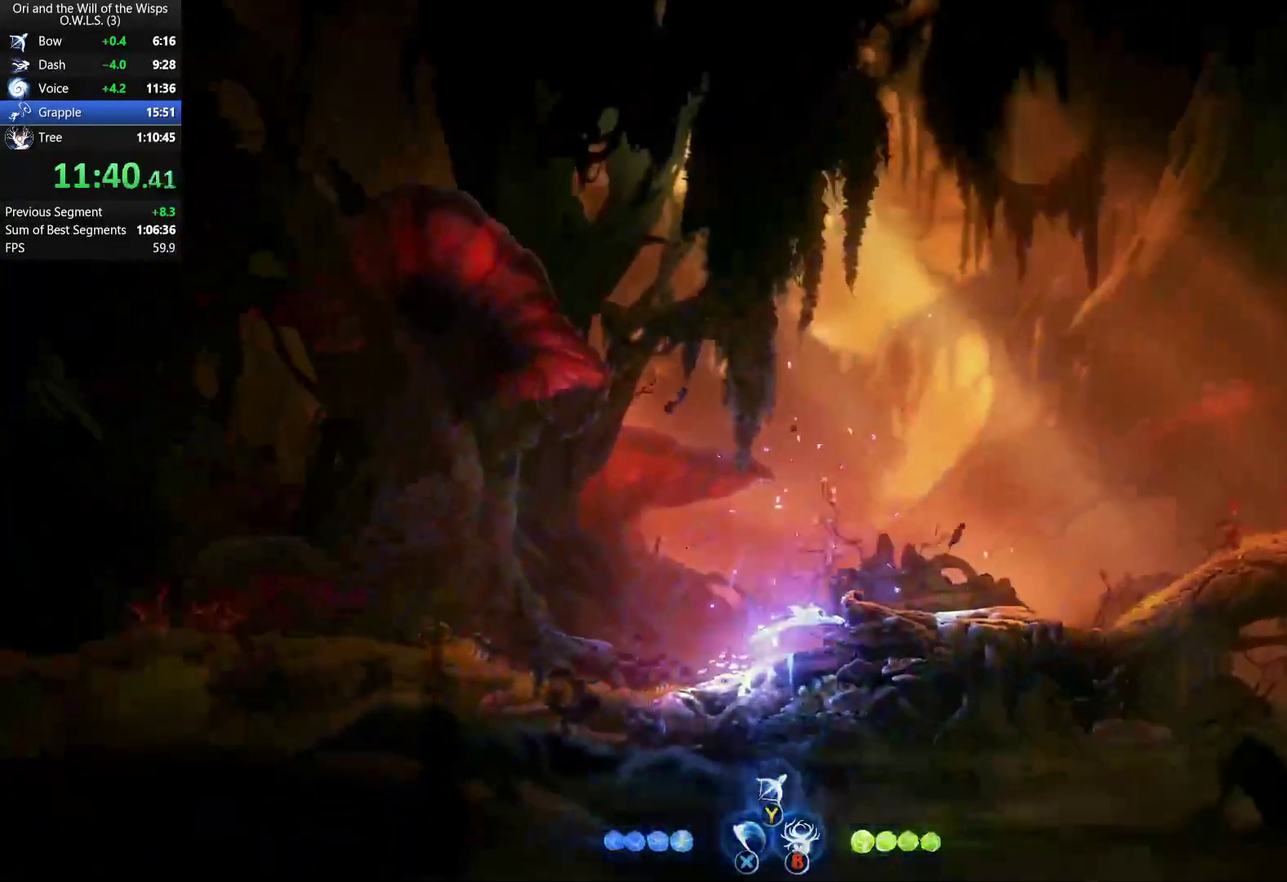
{"buttons": ["DPAD_LEFT"], "left_stick": "center", "right_stick": "center", "events": [[17, "R1", "up"]]}
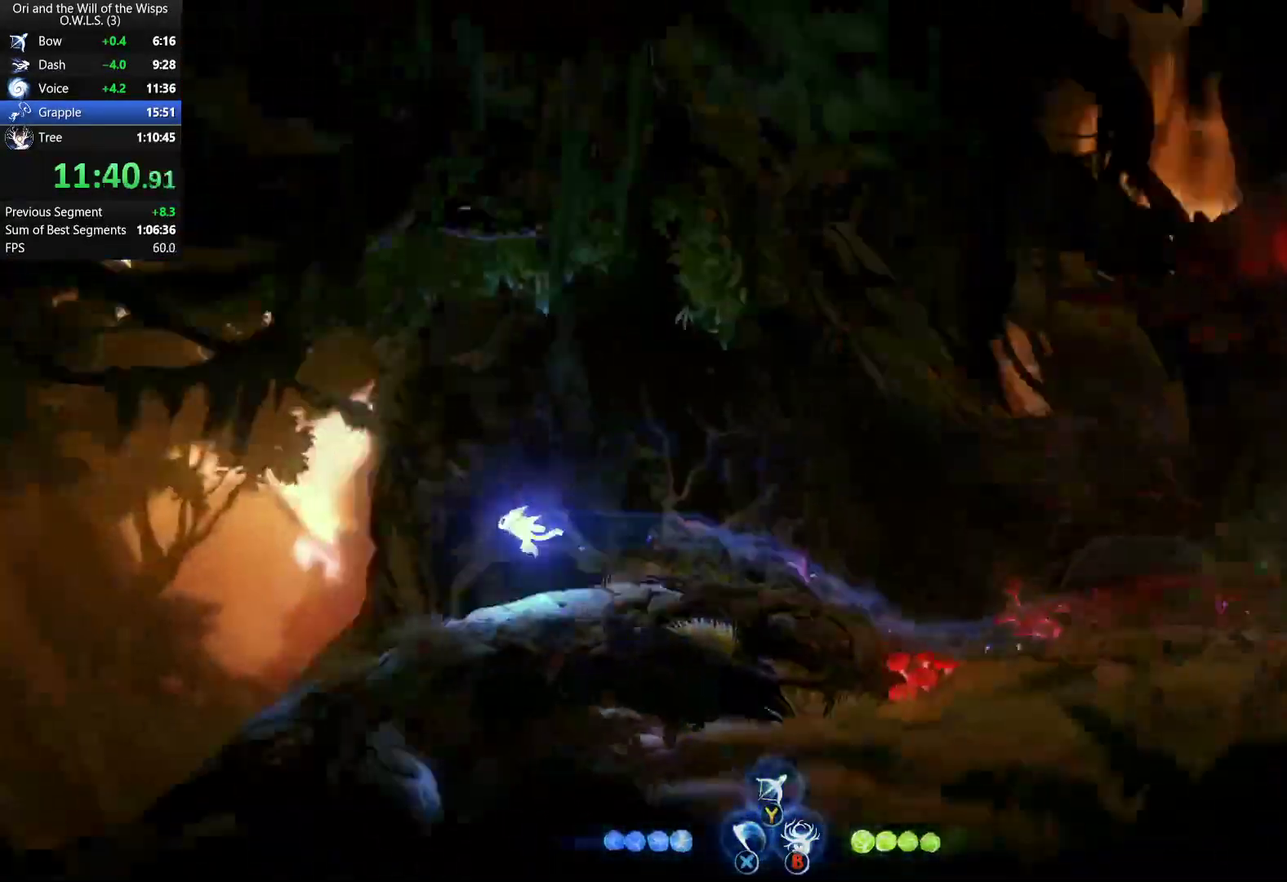
{"buttons": ["DPAD_LEFT"], "left_stick": "center", "right_stick": "center", "events": []}
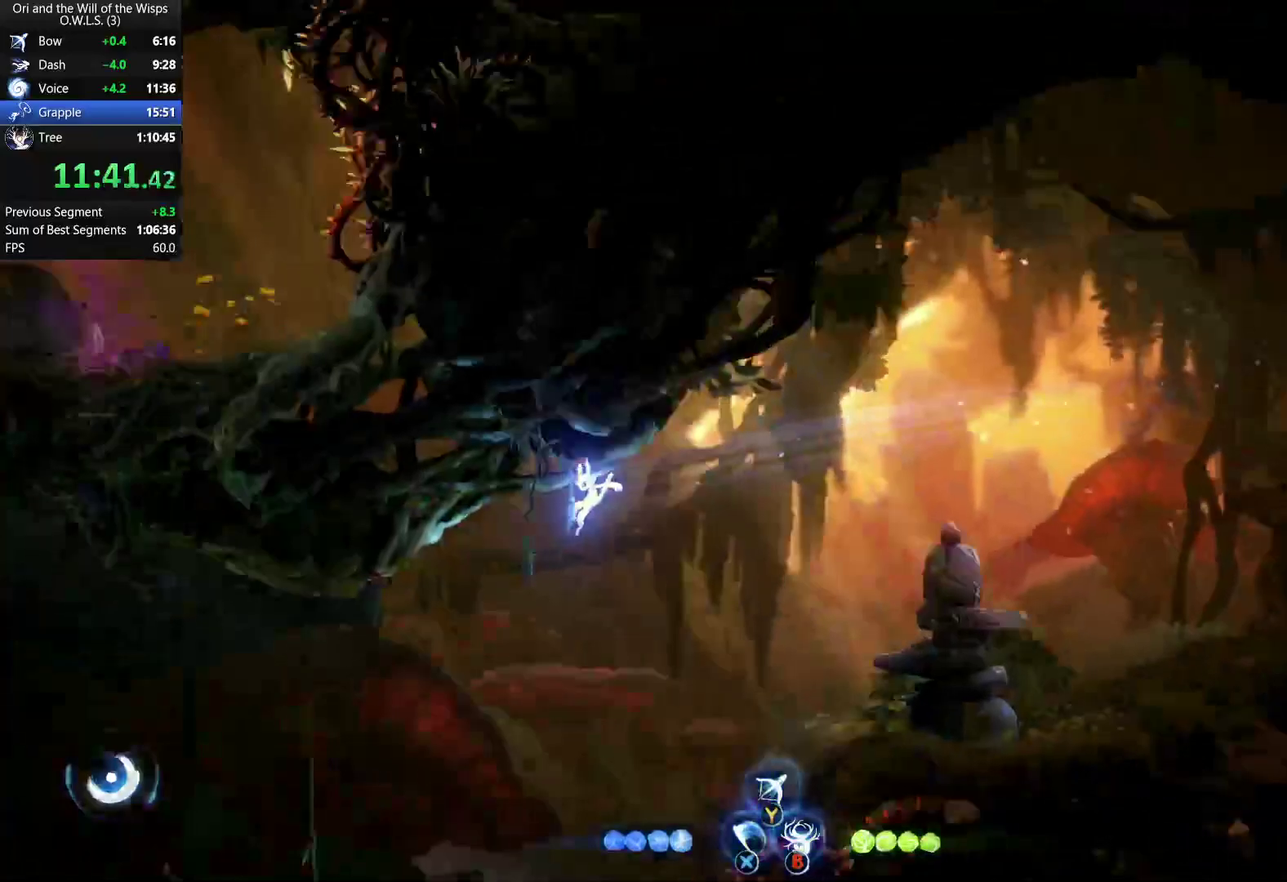
{"buttons": ["R1"], "left_stick": "left", "right_stick": "center", "events": [[150, "left_stick", "left"], [200, "DPAD_LEFT", "up"], [383, "R1", "down"]]}
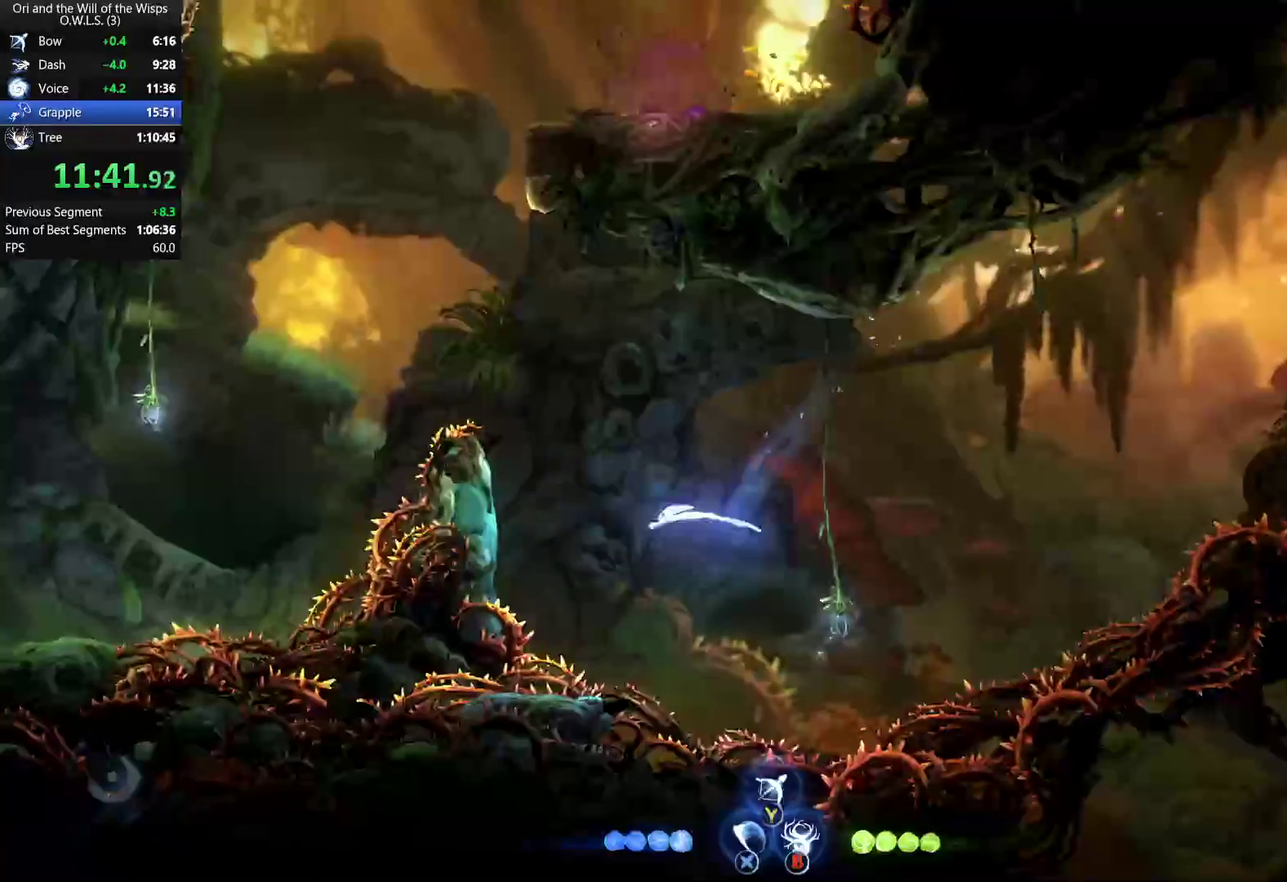
{"buttons": ["A"], "left_stick": "left", "right_stick": "center", "events": [[33, "R1", "up"], [67, "A", "down"], [267, "A", "up"], [333, "A", "down"]]}
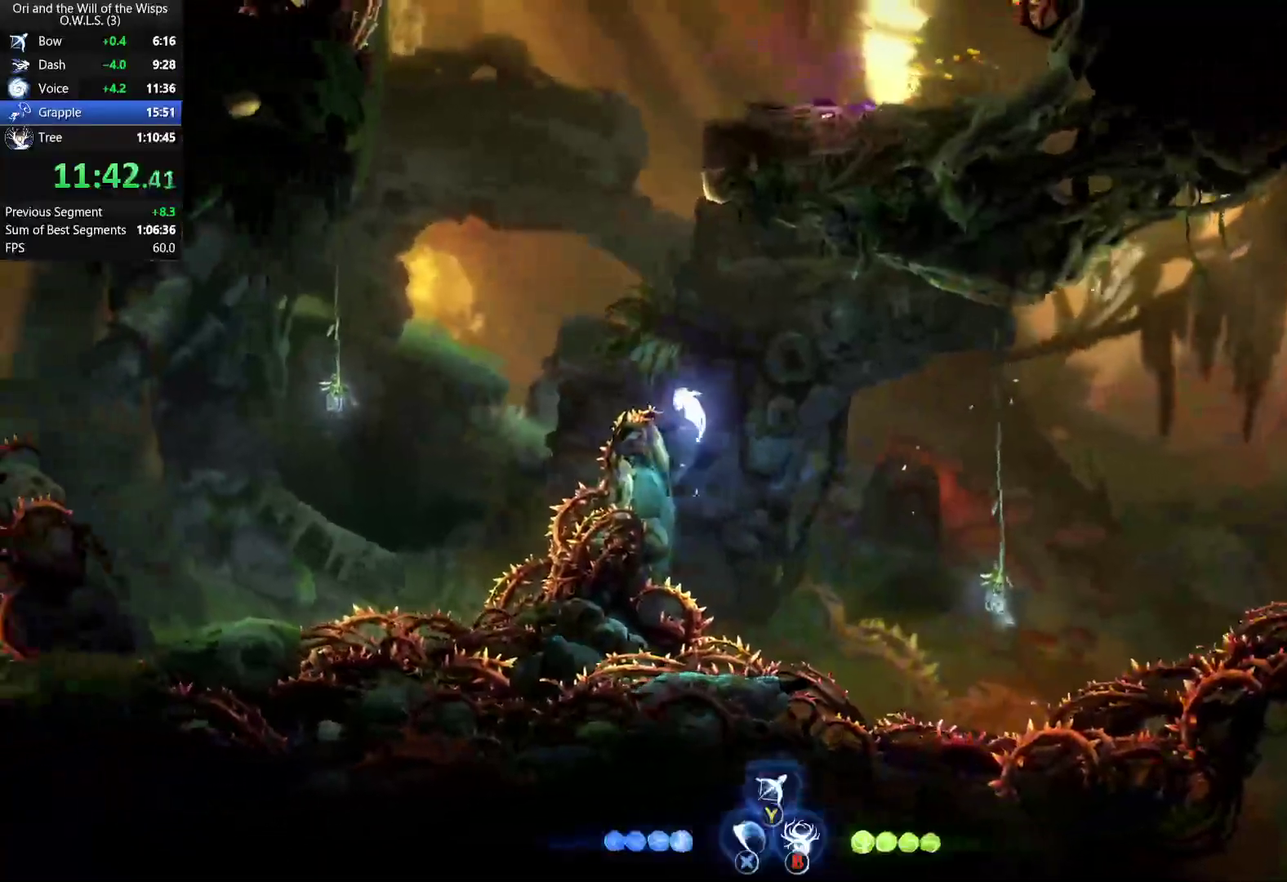
{"buttons": [], "left_stick": "left", "right_stick": "center", "events": [[33, "A", "up"], [33, "R1", "down"], [150, "R1", "up"], [300, "L1", "down"], [450, "L1", "up"]]}
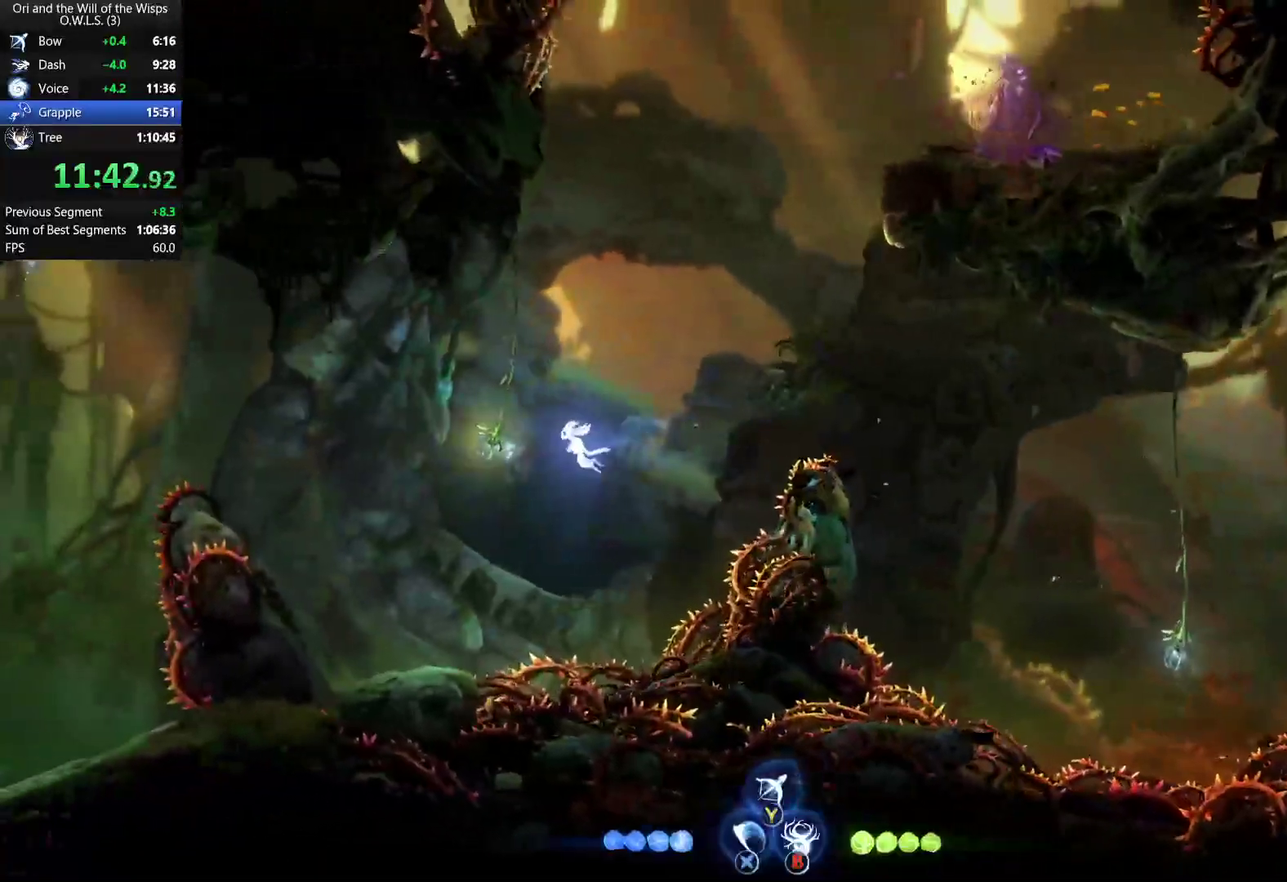
{"buttons": [], "left_stick": "center", "right_stick": "center", "events": [[50, "left_stick", "center"]]}
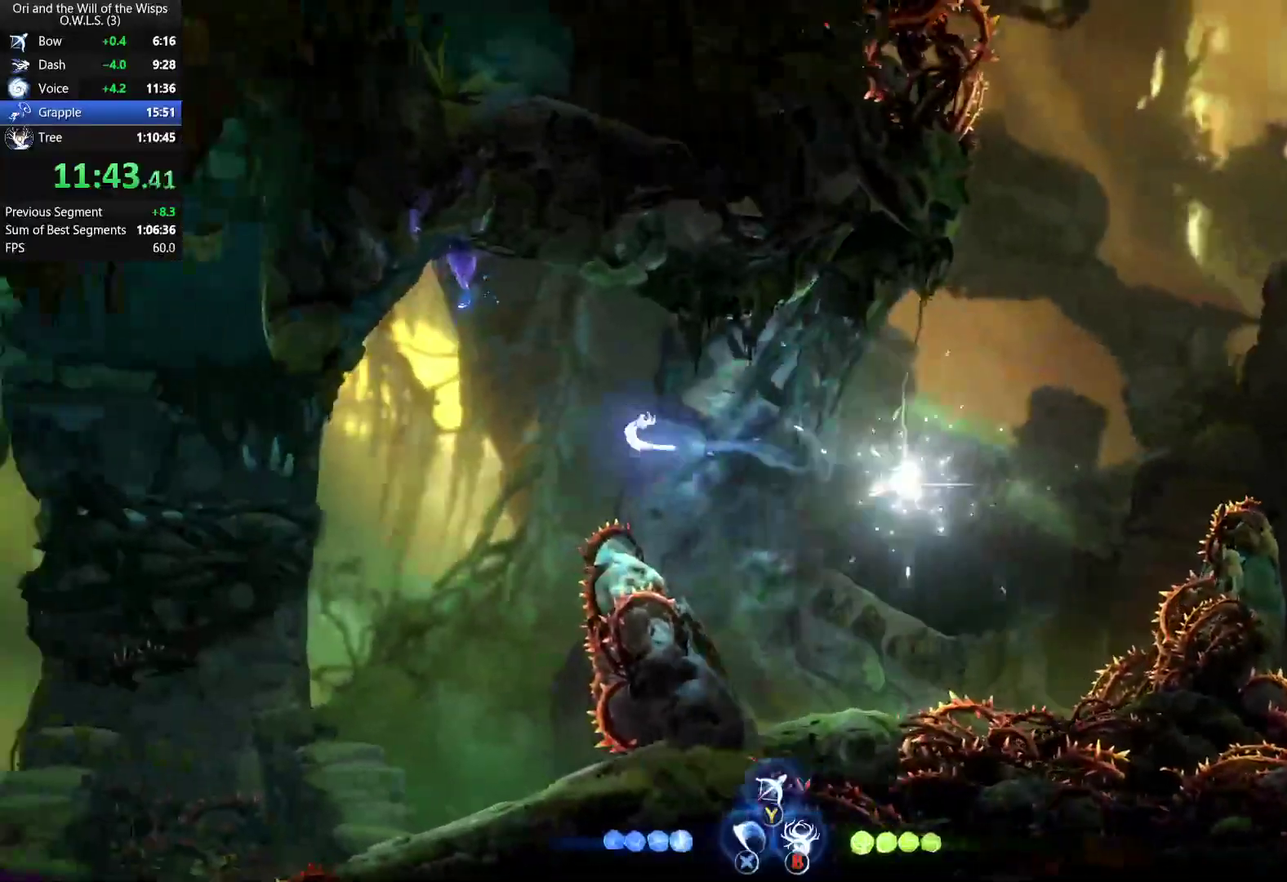
{"buttons": [], "left_stick": "center", "right_stick": "center", "events": []}
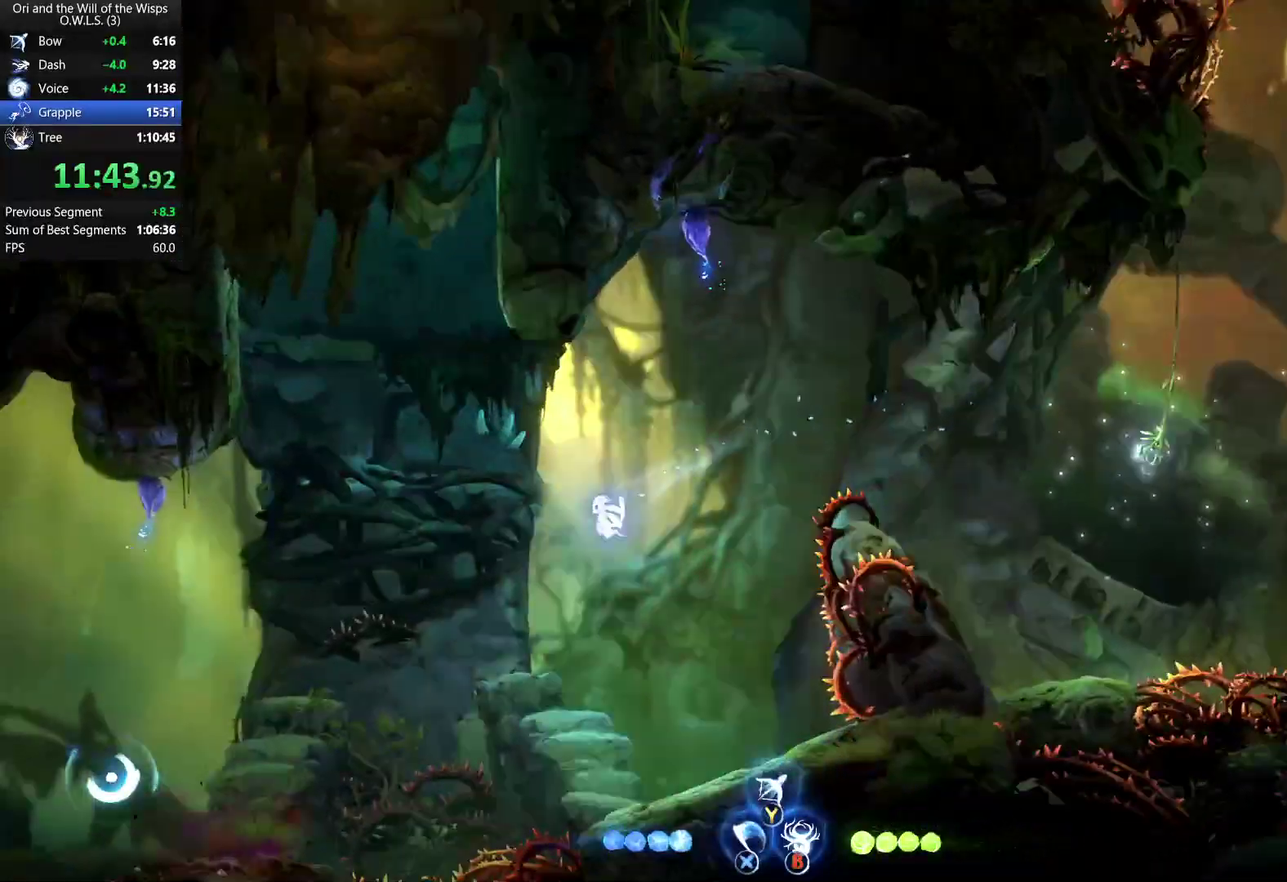
{"buttons": [], "left_stick": "center", "right_stick": "center", "events": [[350, "A", "down"], [433, "A", "up"]]}
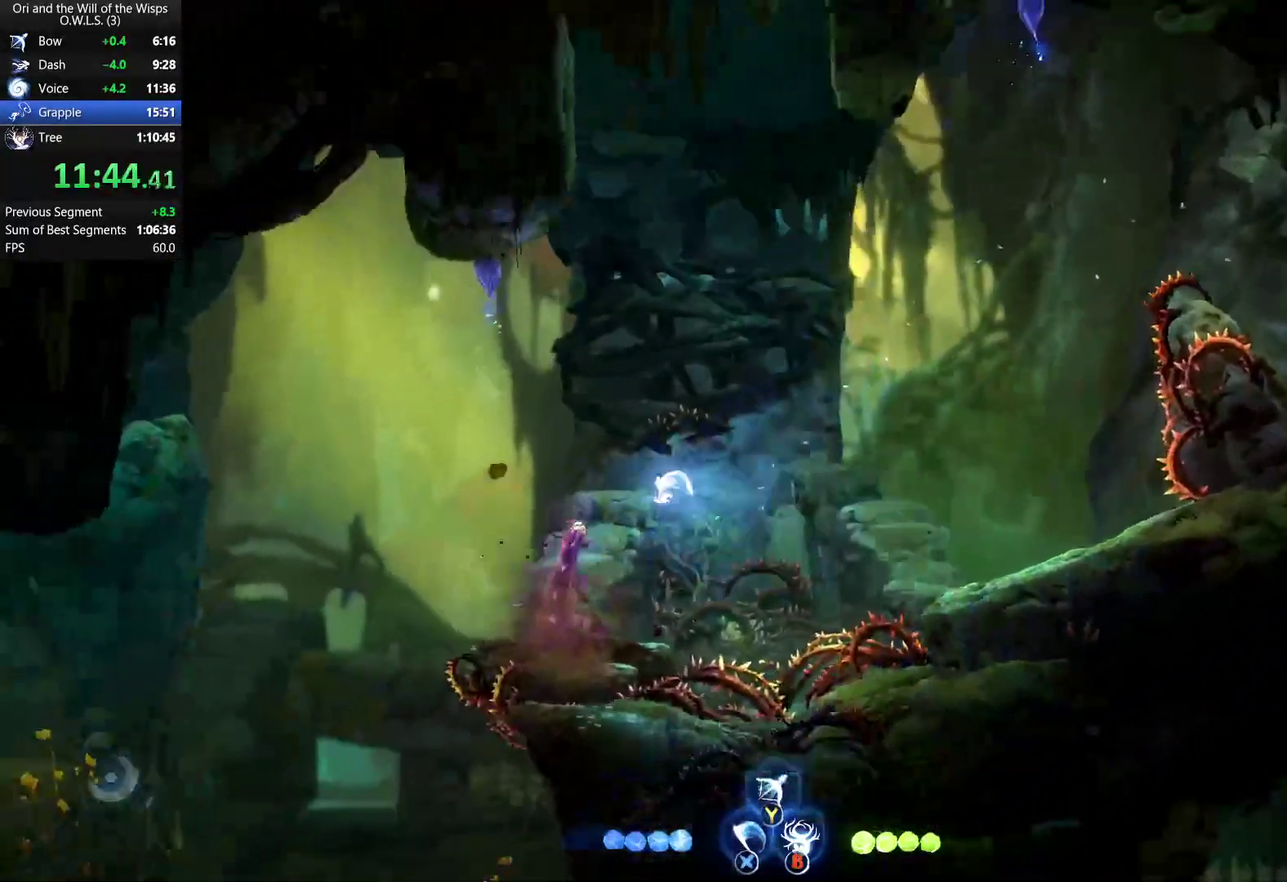
{"buttons": [], "left_stick": "center", "right_stick": "center", "events": []}
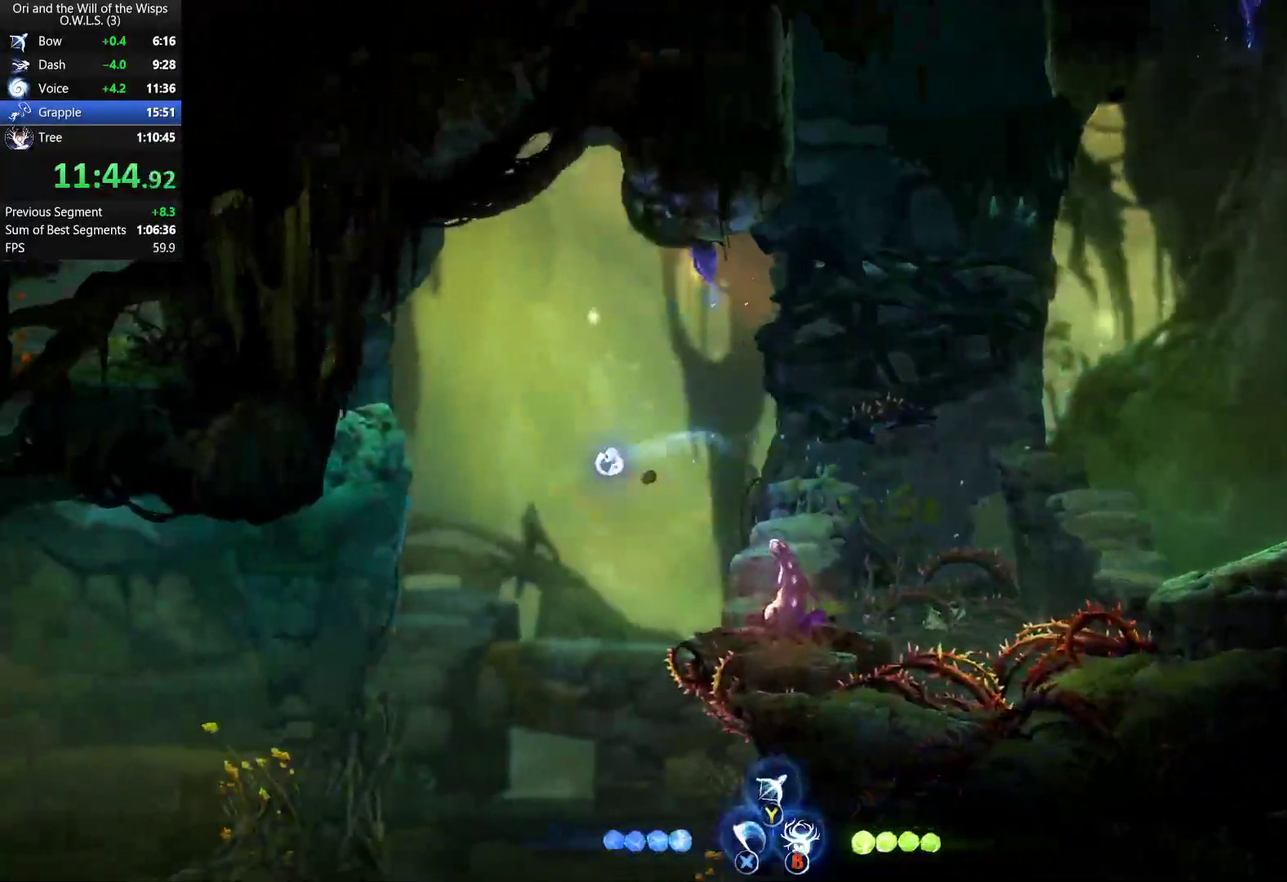
{"buttons": [], "left_stick": "center", "right_stick": "center", "events": []}
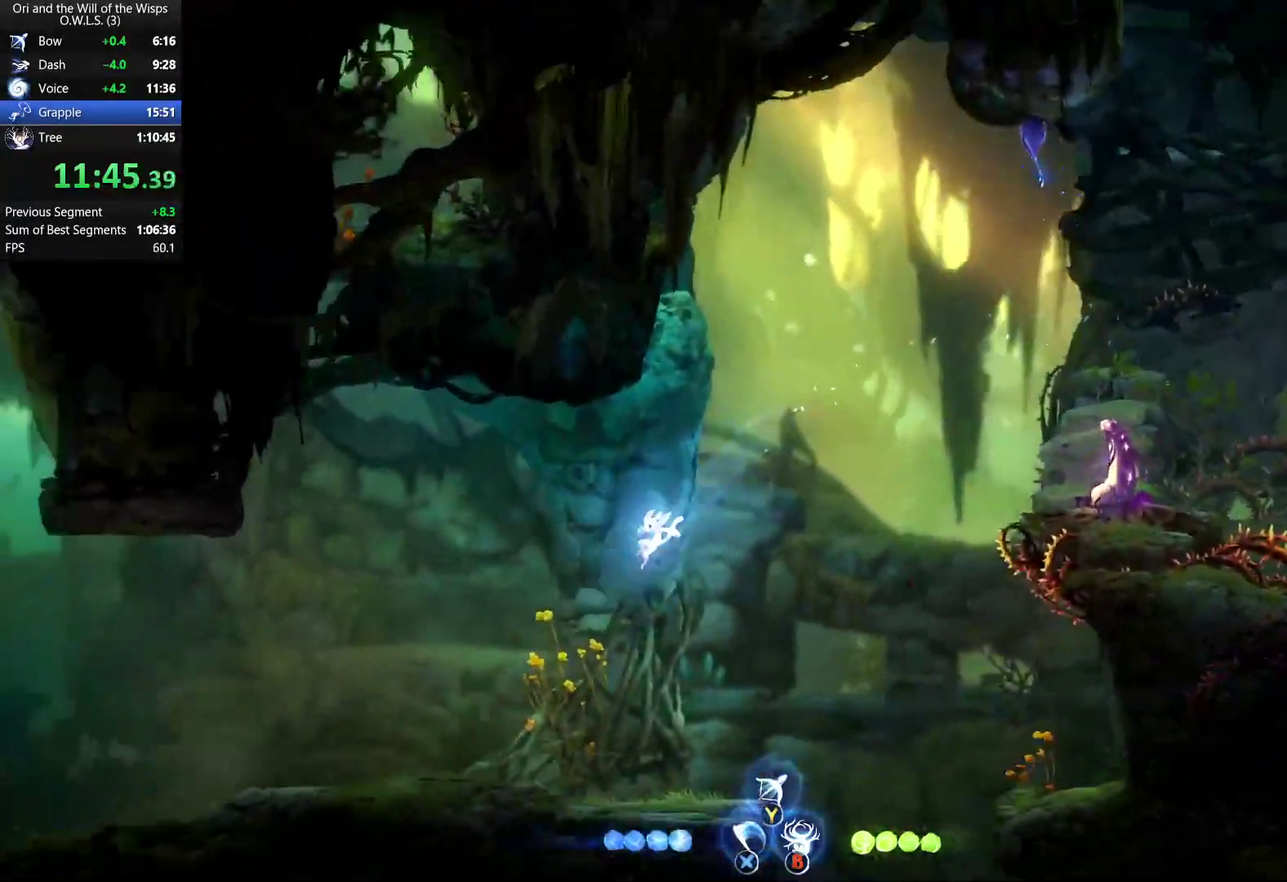
{"buttons": [], "left_stick": "left", "right_stick": "center", "events": [[133, "left_stick", "left"], [200, "R1", "down"], [317, "R1", "up"]]}
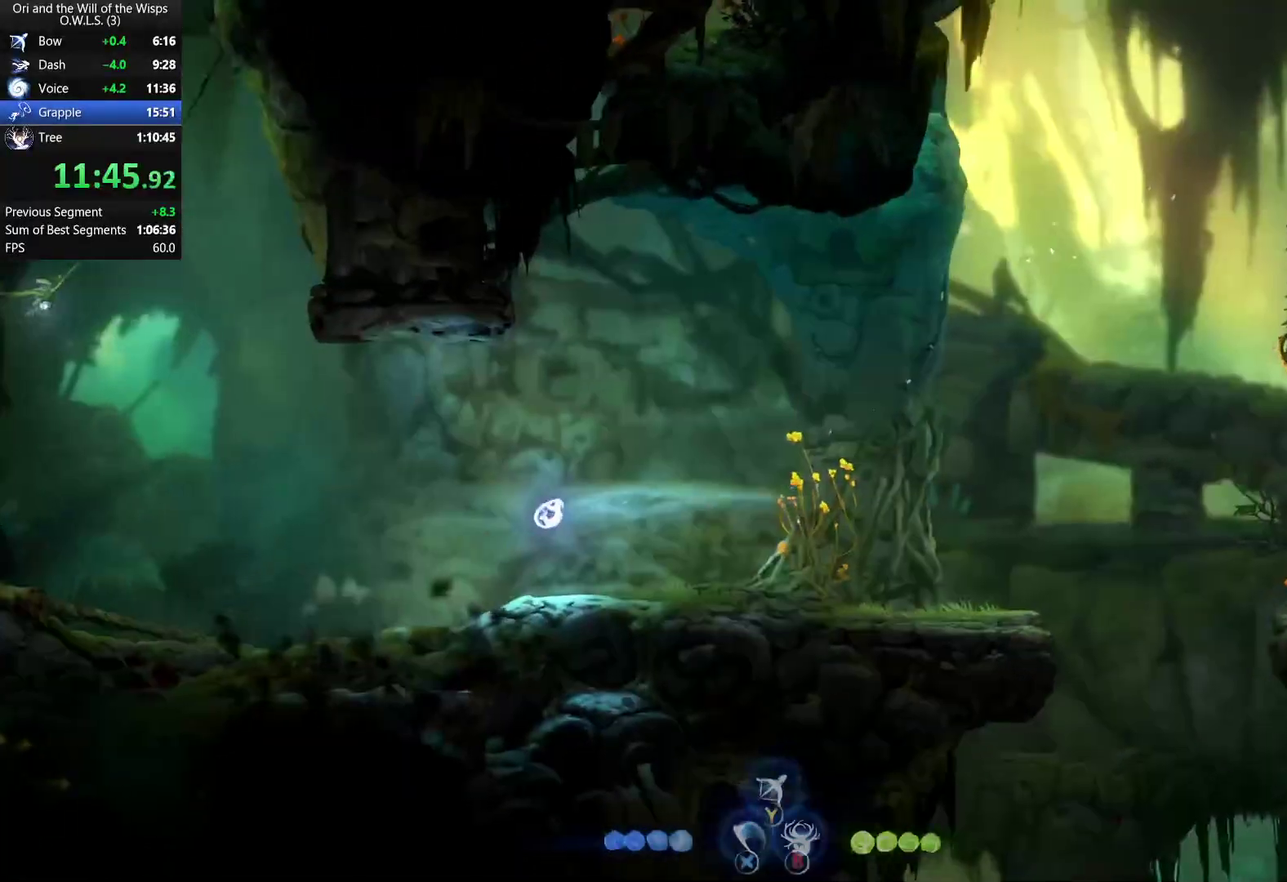
{"buttons": [], "left_stick": "left", "right_stick": "center", "events": []}
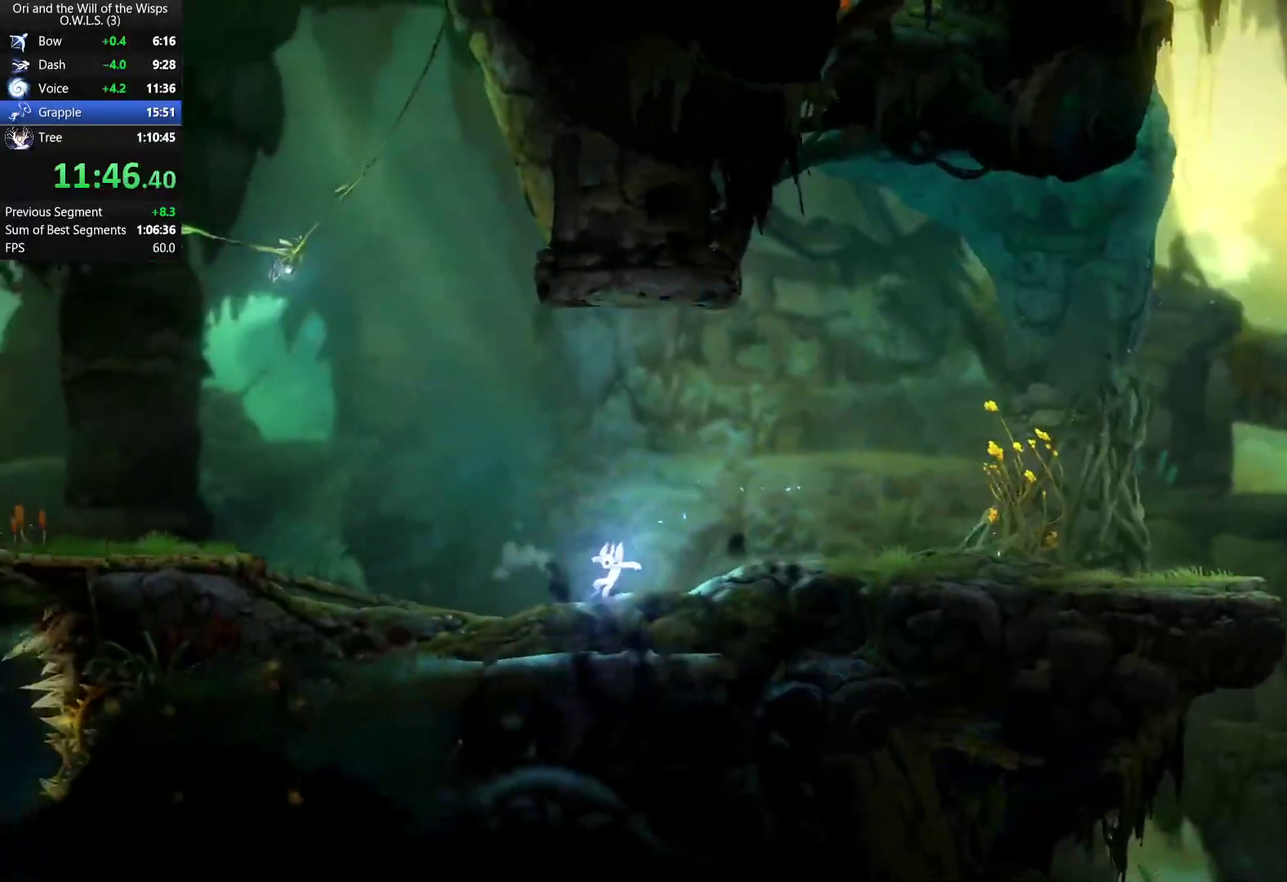
{"buttons": [], "left_stick": "left", "right_stick": "center", "events": []}
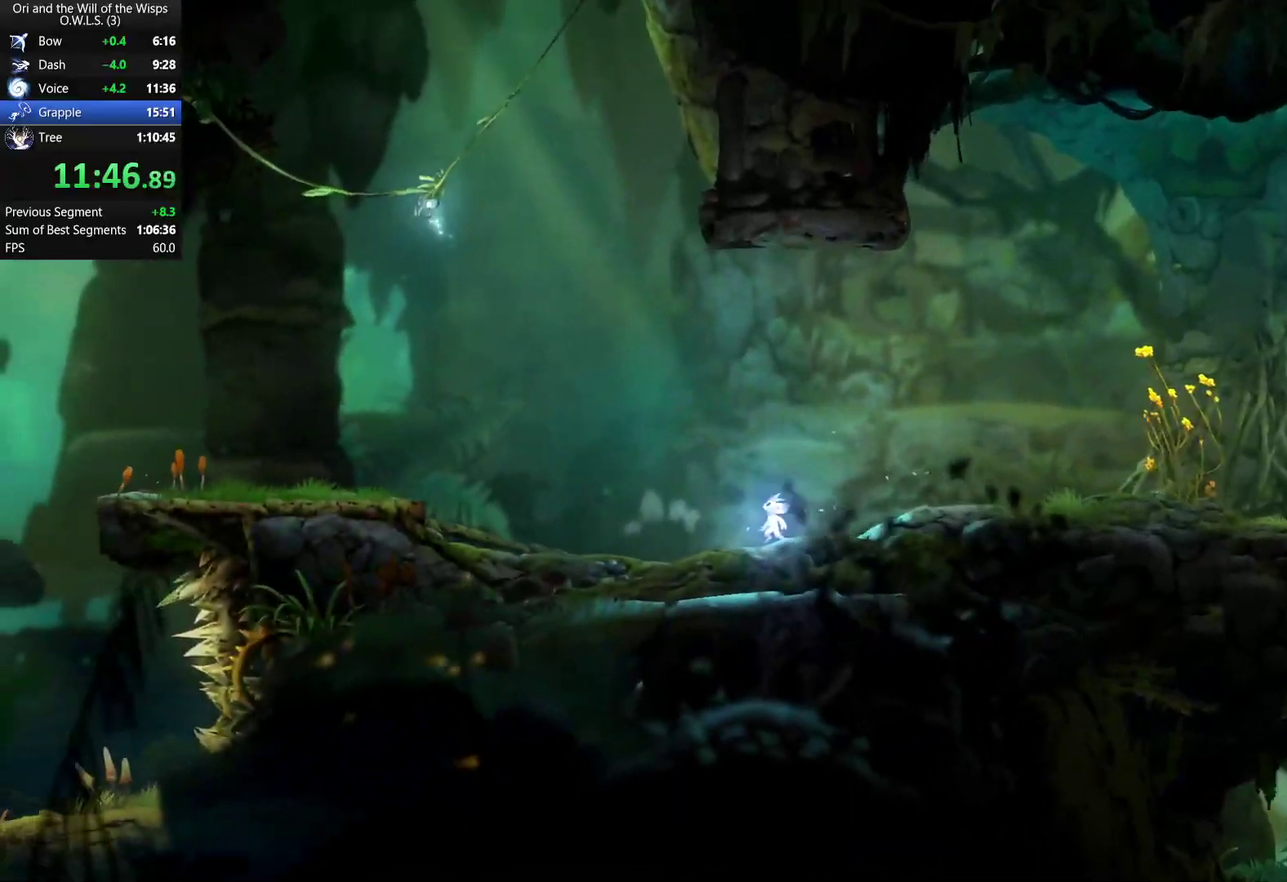
{"buttons": [], "left_stick": "left", "right_stick": "center", "events": []}
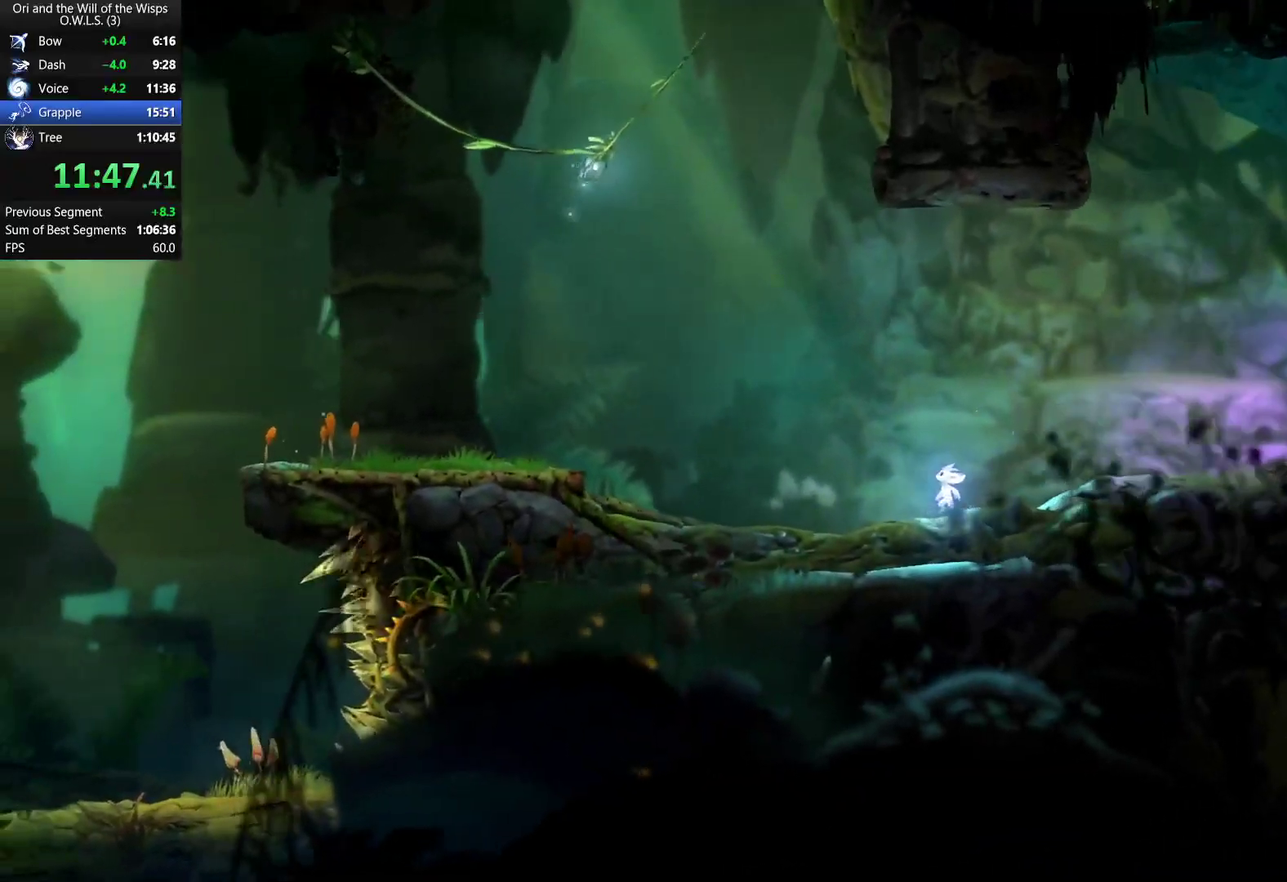
{"buttons": [], "left_stick": "left", "right_stick": "center", "events": []}
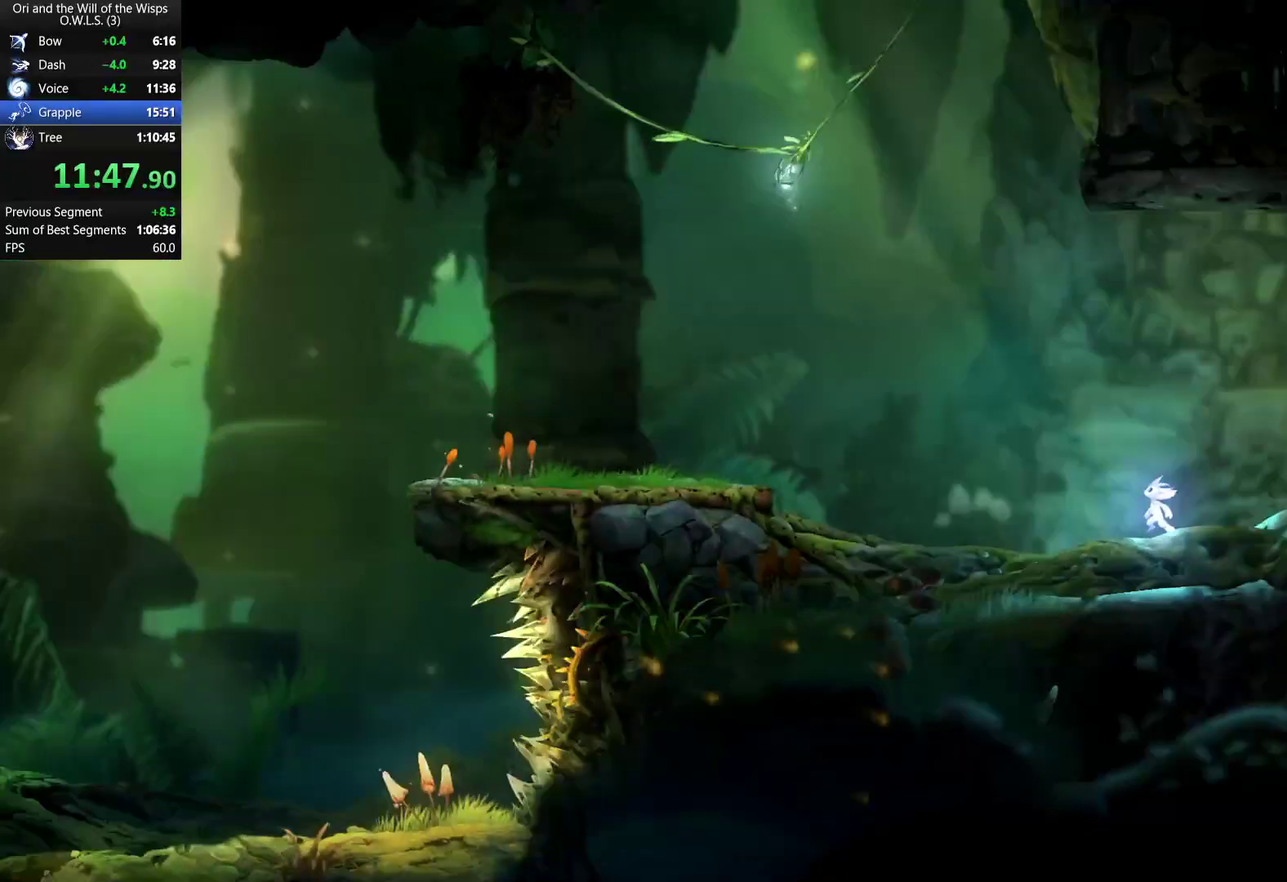
{"buttons": [], "left_stick": "center", "right_stick": "center", "events": [[217, "left_stick", "center"]]}